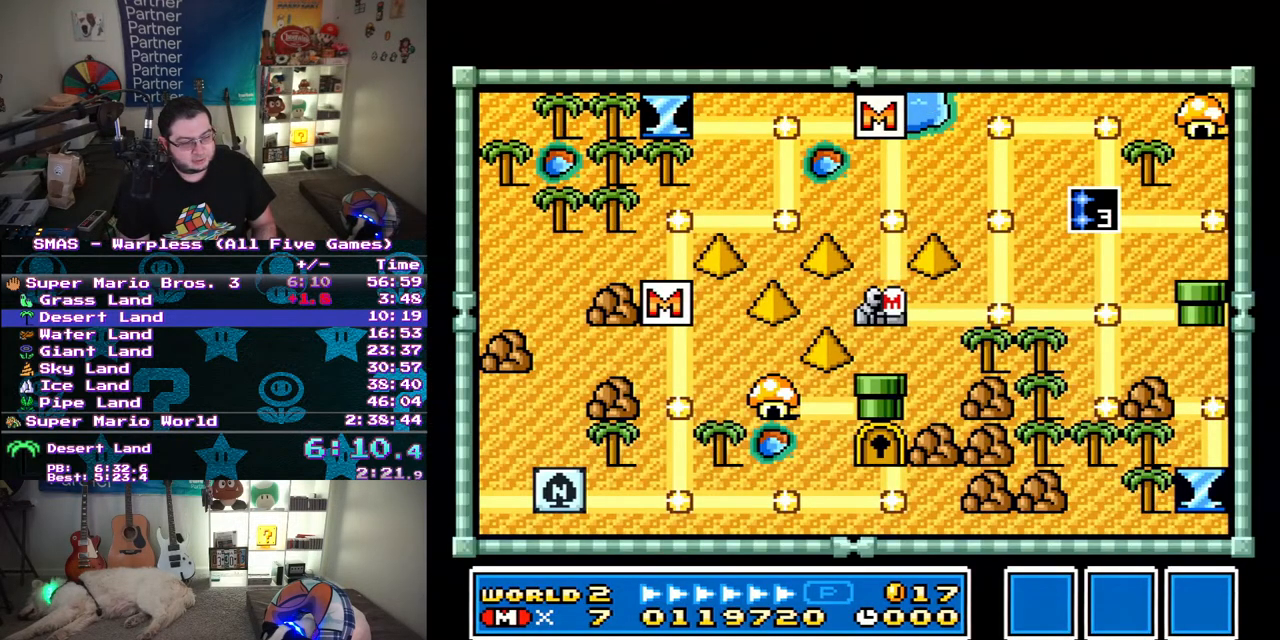
Gameplay with a controller (Nintendo layout); each line is a JSON object with the inputs held at the frame after it. "events" lists button and stick changes between this image and that frame as [ms after this image, input, new state], when the widget could be followed in between. Not read: L3 R3.
{"buttons": ["DPAD_RIGHT"], "events": [[183, "DPAD_RIGHT", "down"]]}
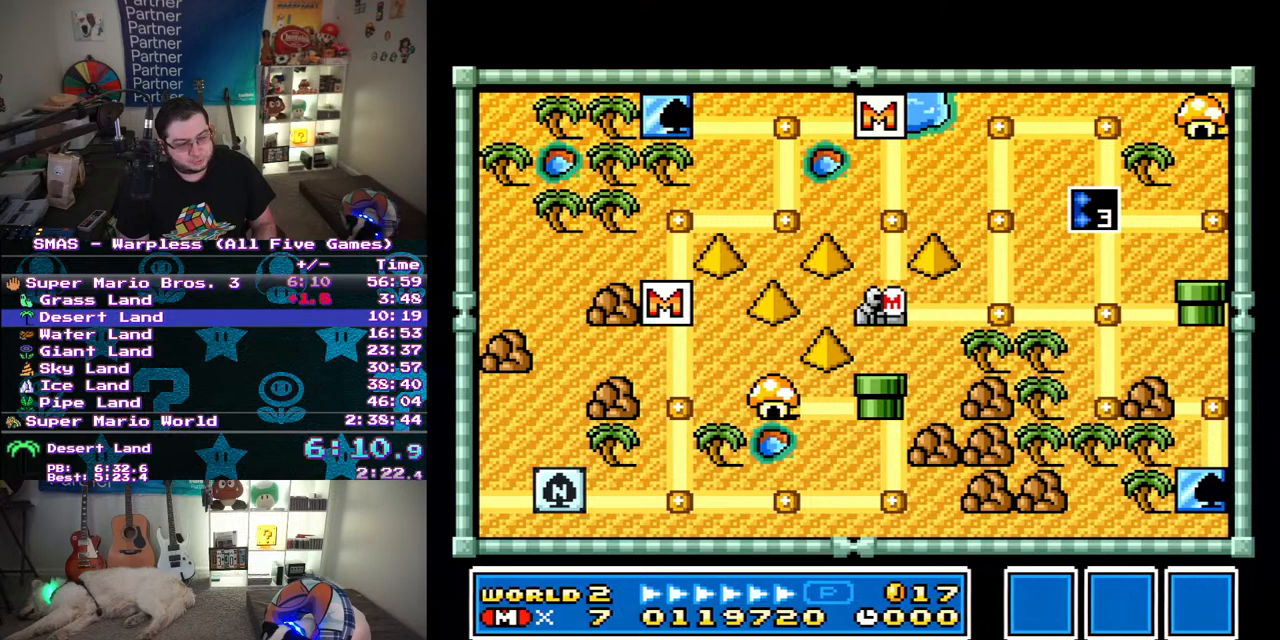
{"buttons": ["DPAD_RIGHT"], "events": []}
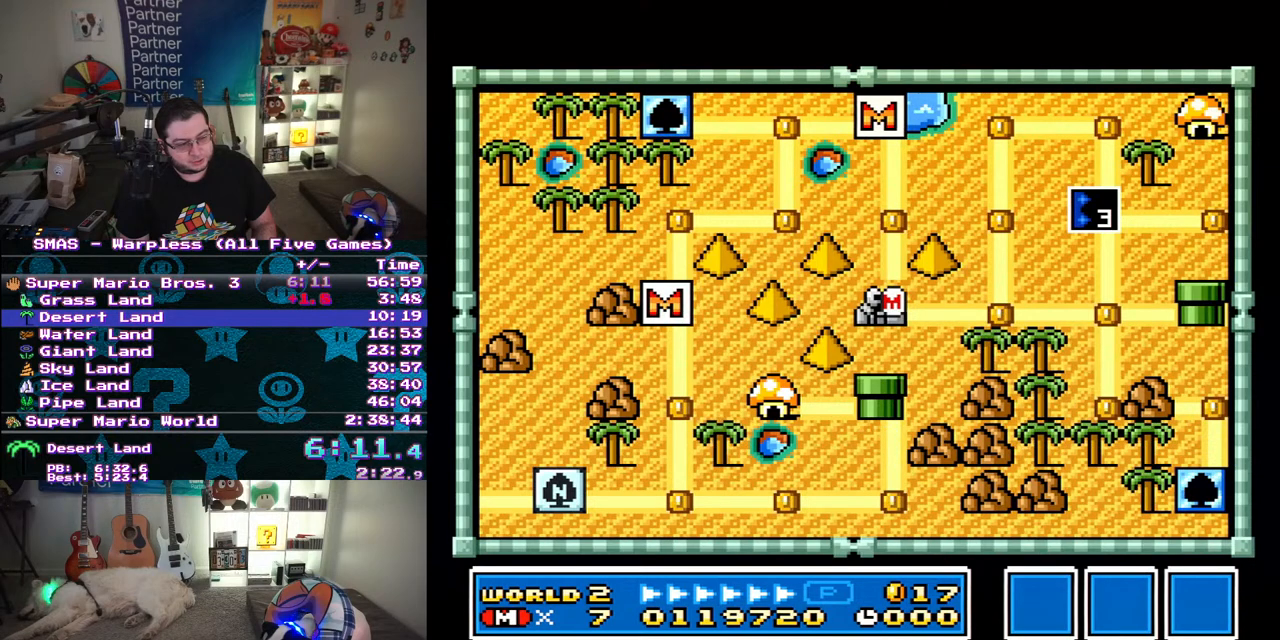
{"buttons": ["DPAD_RIGHT"], "events": []}
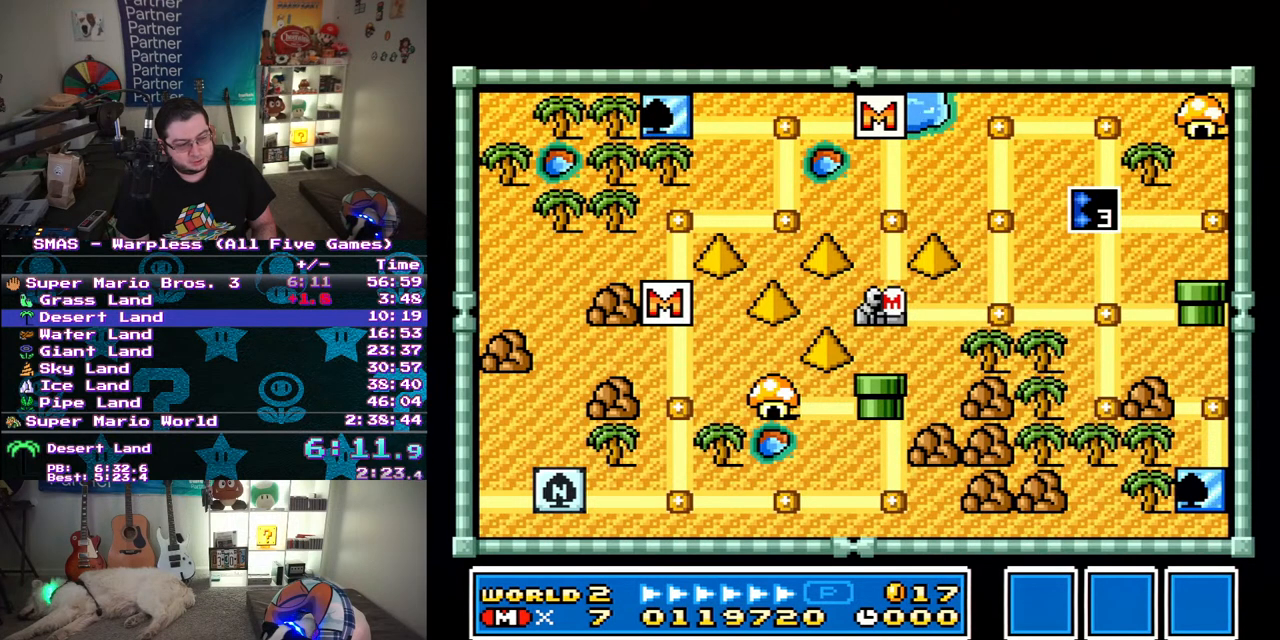
{"buttons": ["DPAD_RIGHT"], "events": []}
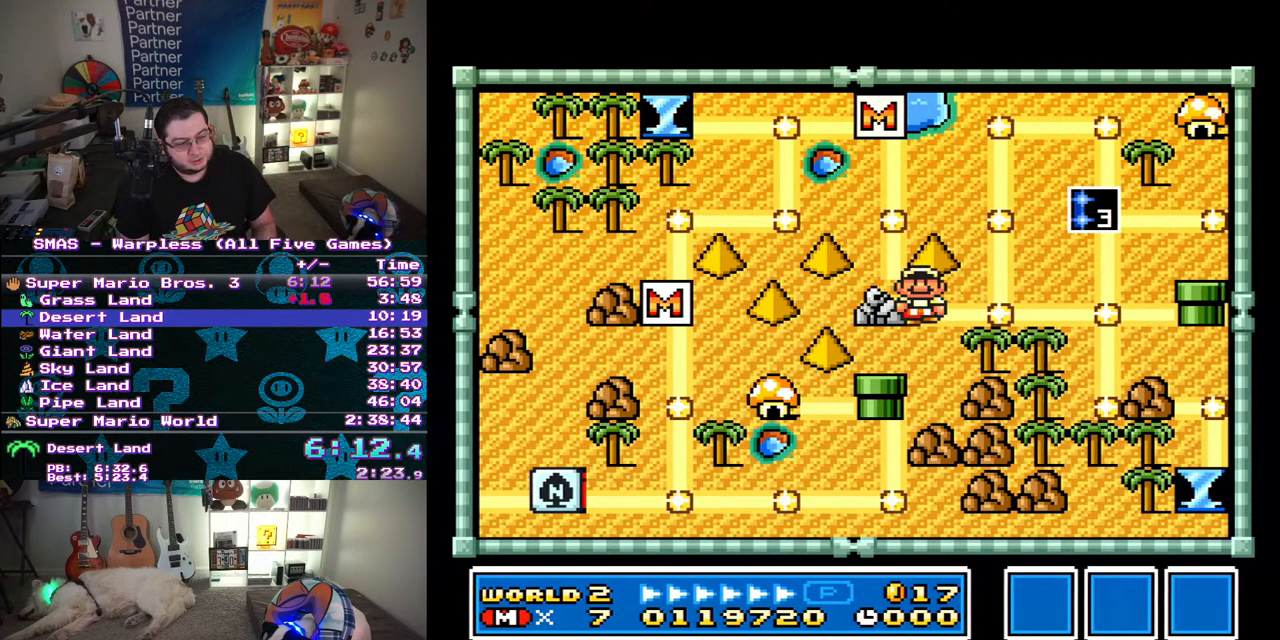
{"buttons": [], "events": [[217, "DPAD_RIGHT", "up"], [283, "DPAD_RIGHT", "down"], [483, "DPAD_RIGHT", "up"]]}
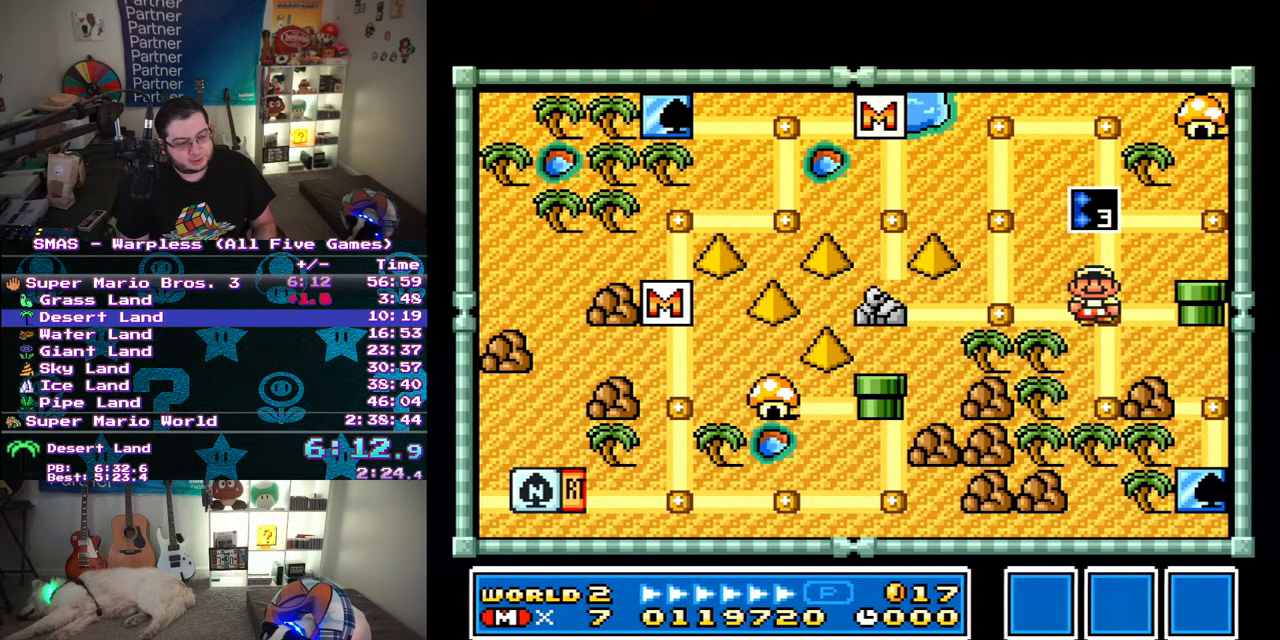
{"buttons": [], "events": [[117, "DPAD_UP", "down"], [283, "DPAD_UP", "up"], [383, "B", "down"], [483, "B", "up"]]}
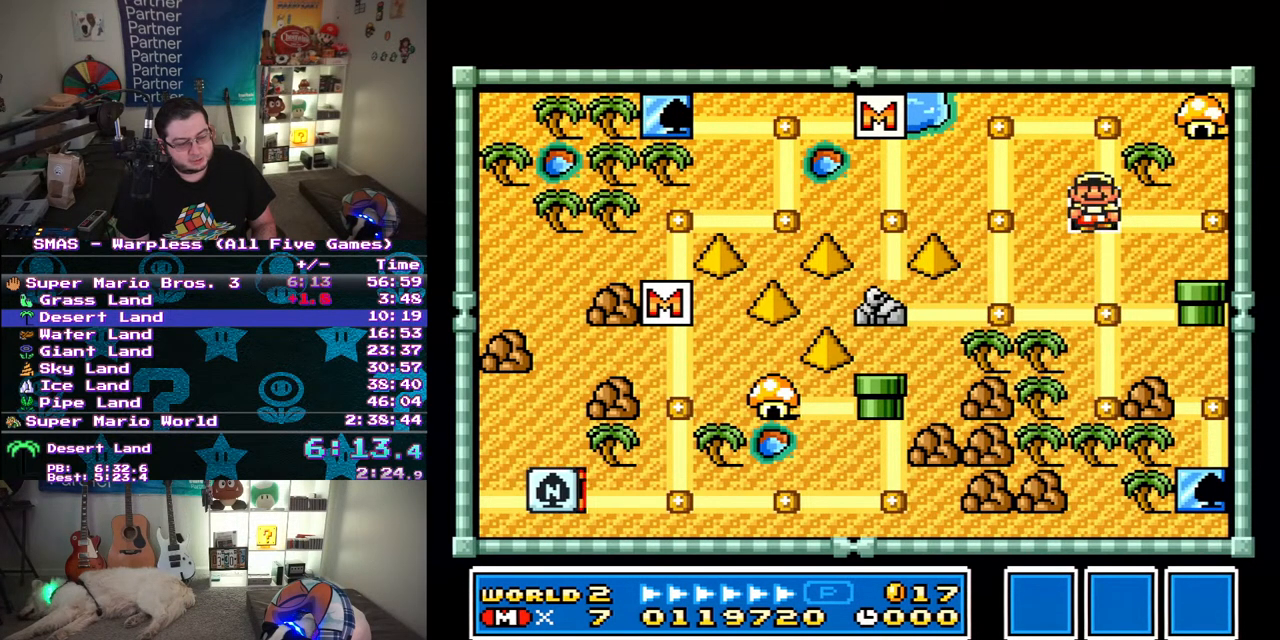
{"buttons": ["Y", "DPAD_RIGHT"], "events": [[33, "B", "down"], [117, "B", "up"], [183, "B", "down"], [267, "B", "up"], [350, "DPAD_RIGHT", "down"], [450, "Y", "down"]]}
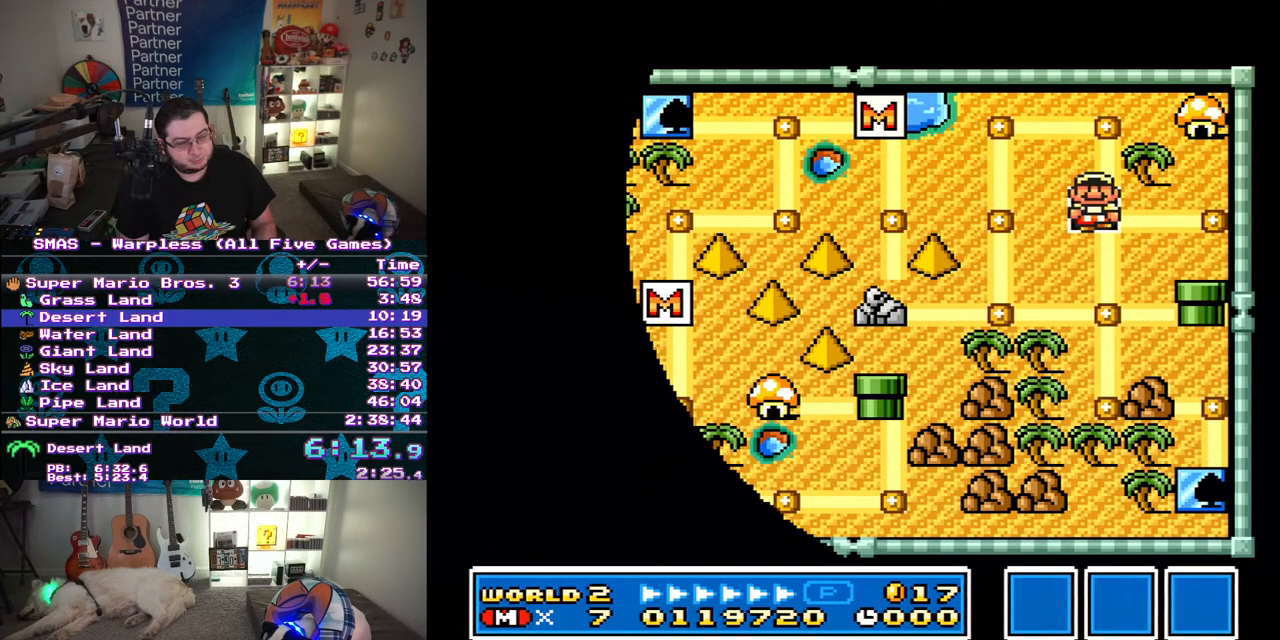
{"buttons": ["Y", "DPAD_RIGHT"], "events": []}
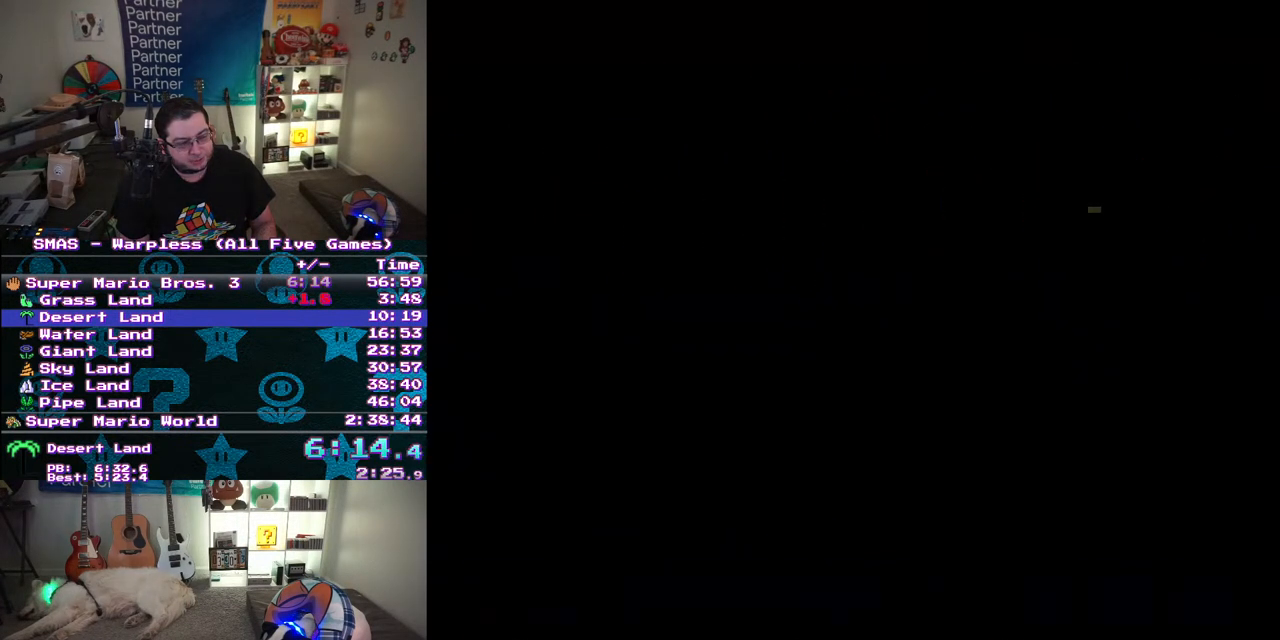
{"buttons": ["Y", "DPAD_RIGHT"], "events": []}
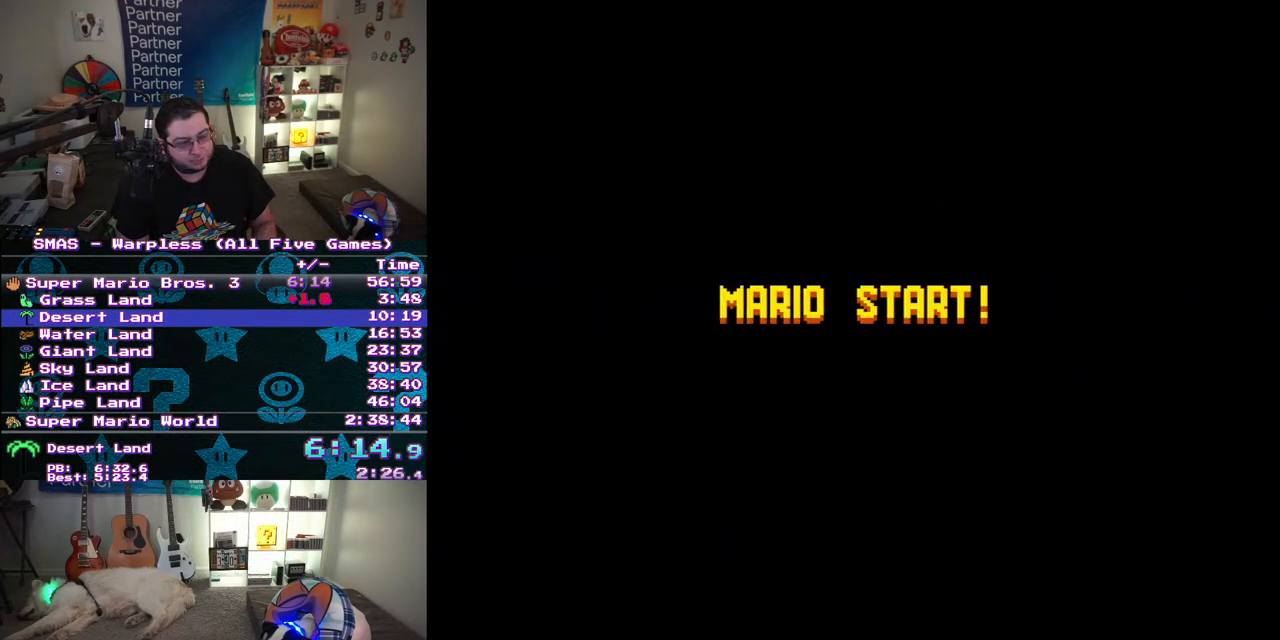
{"buttons": ["Y", "DPAD_RIGHT"], "events": []}
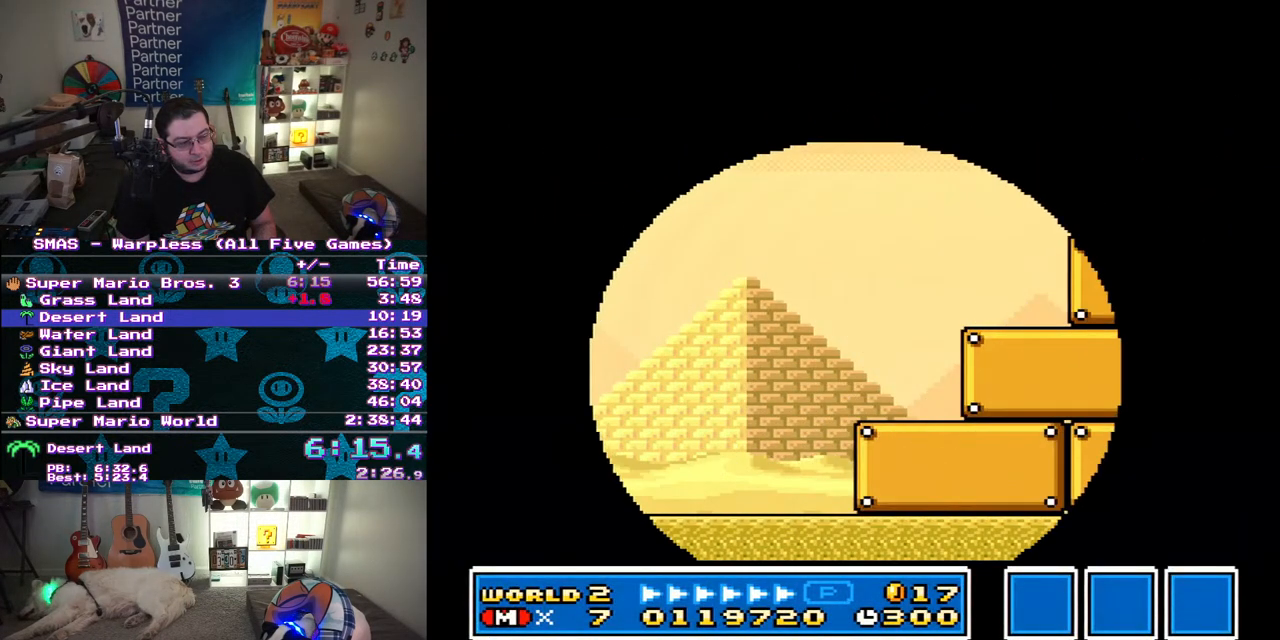
{"buttons": ["Y", "DPAD_RIGHT"], "events": []}
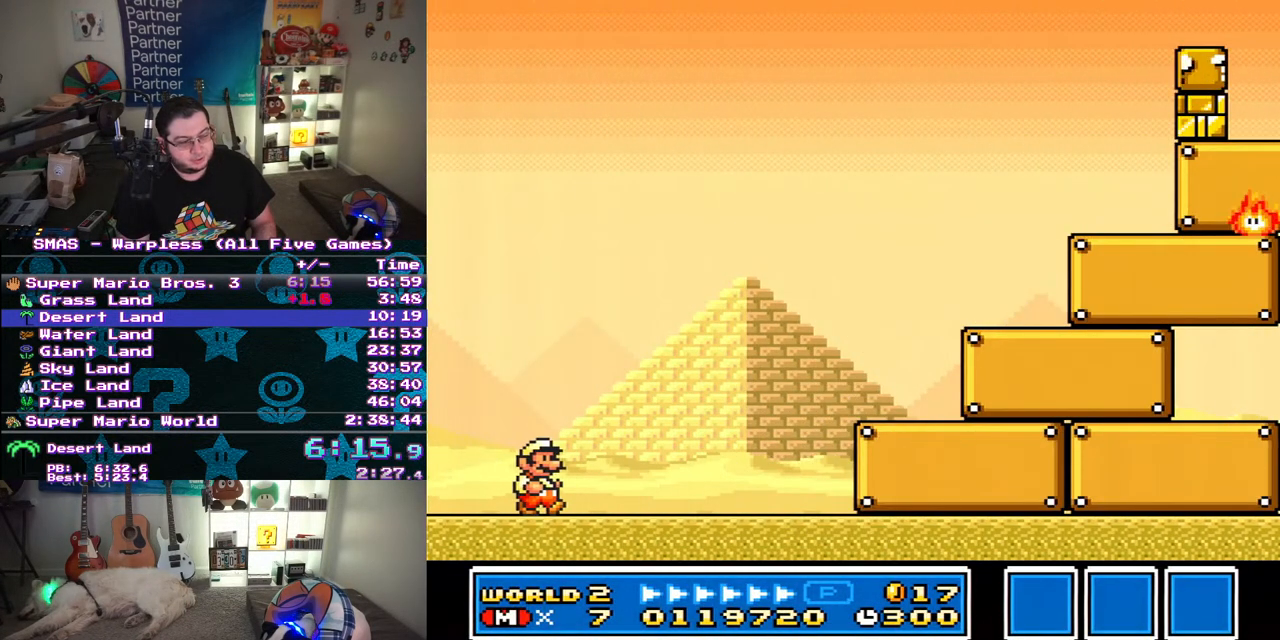
{"buttons": ["Y", "DPAD_RIGHT"], "events": []}
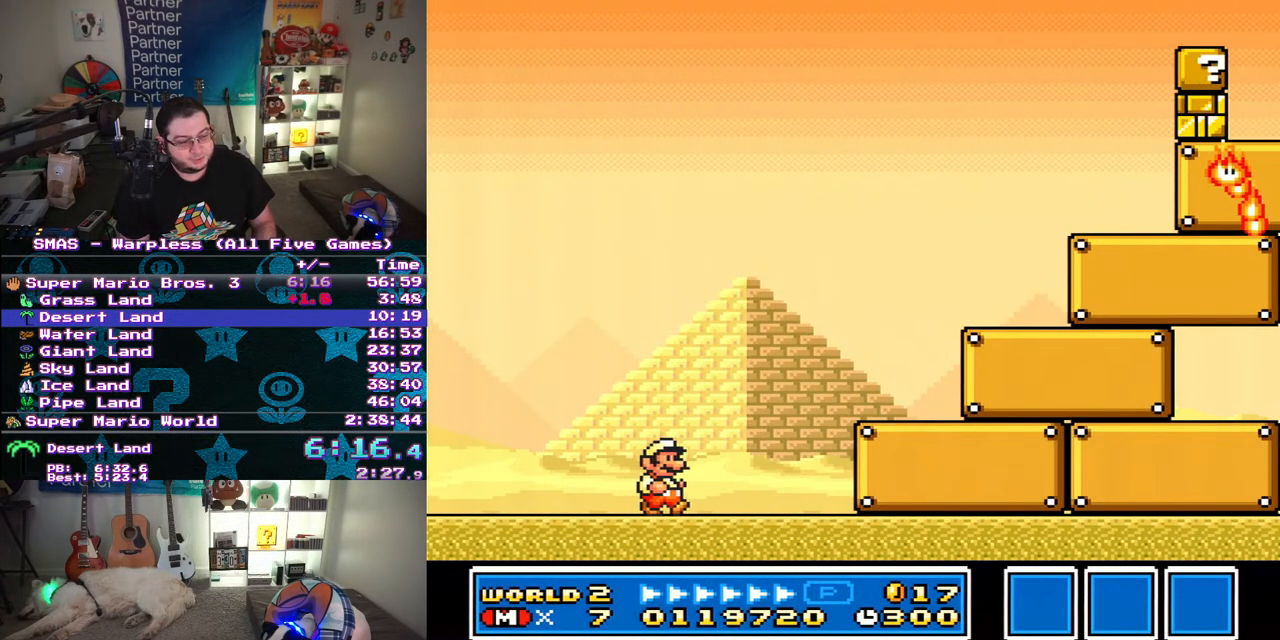
{"buttons": ["Y", "DPAD_RIGHT"], "events": []}
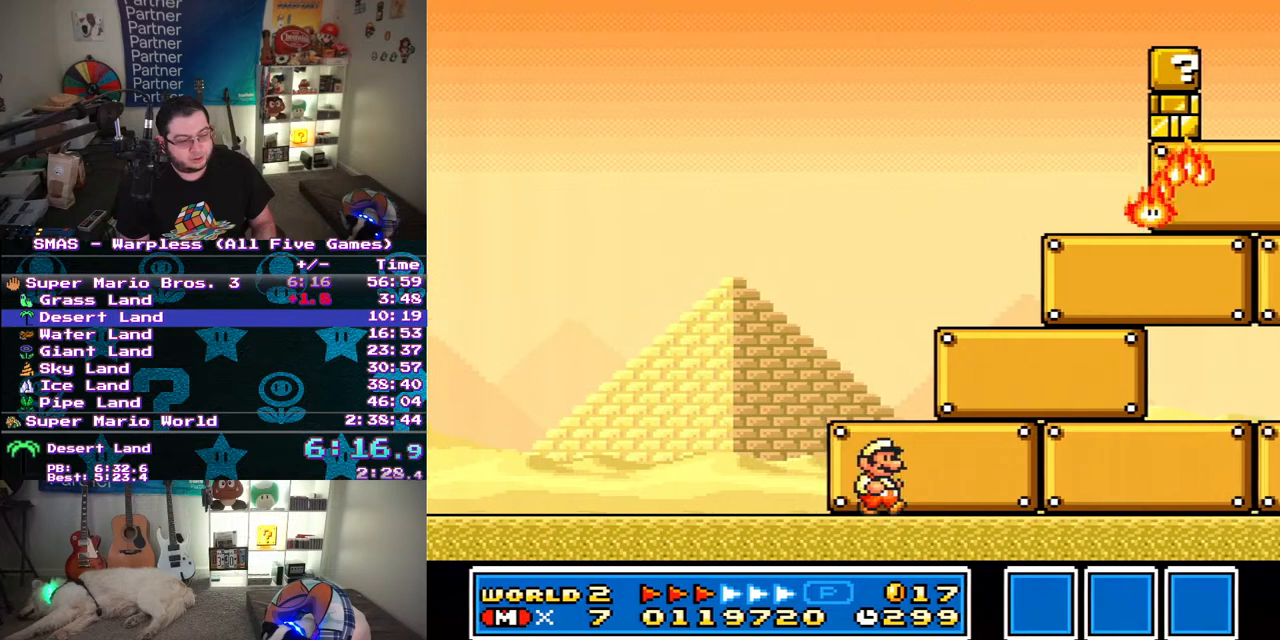
{"buttons": ["Y", "DPAD_RIGHT"], "events": []}
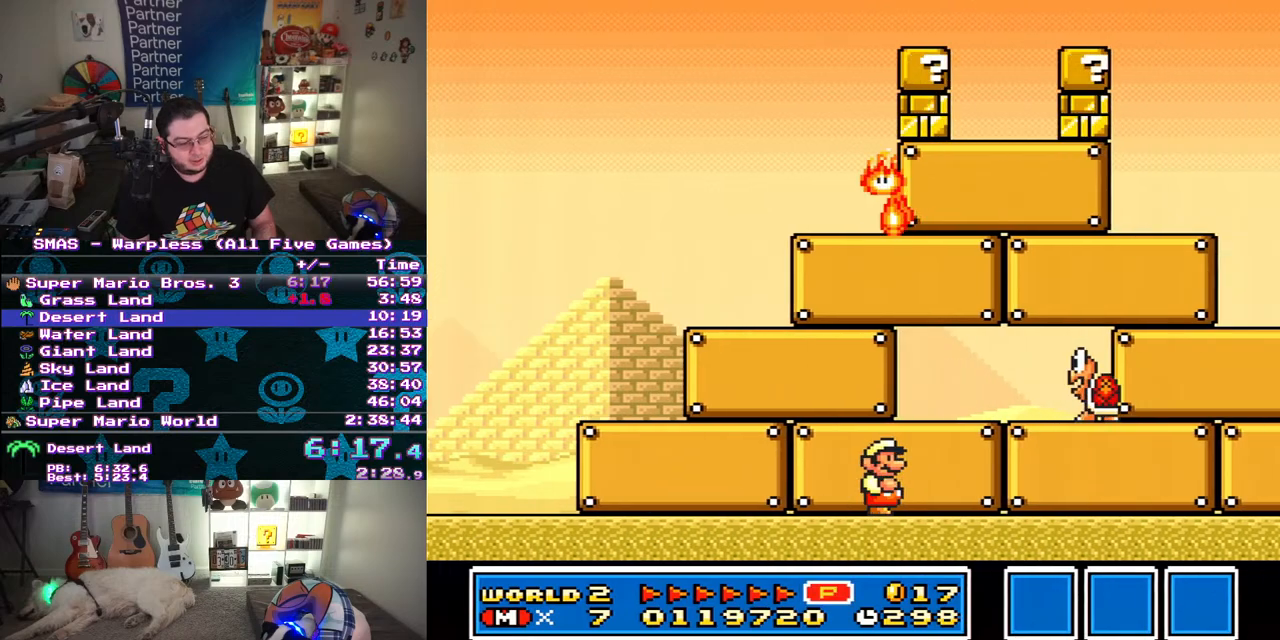
{"buttons": ["Y", "DPAD_RIGHT"], "events": []}
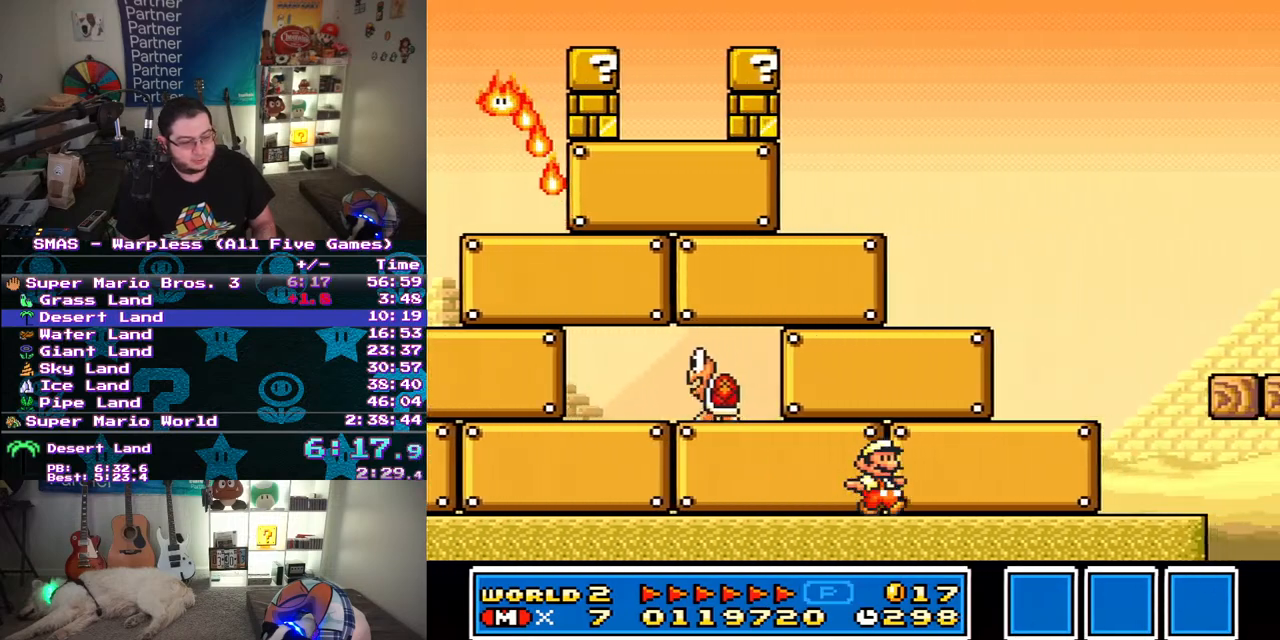
{"buttons": ["Y", "DPAD_RIGHT"], "events": [[133, "B", "down"], [300, "B", "up"]]}
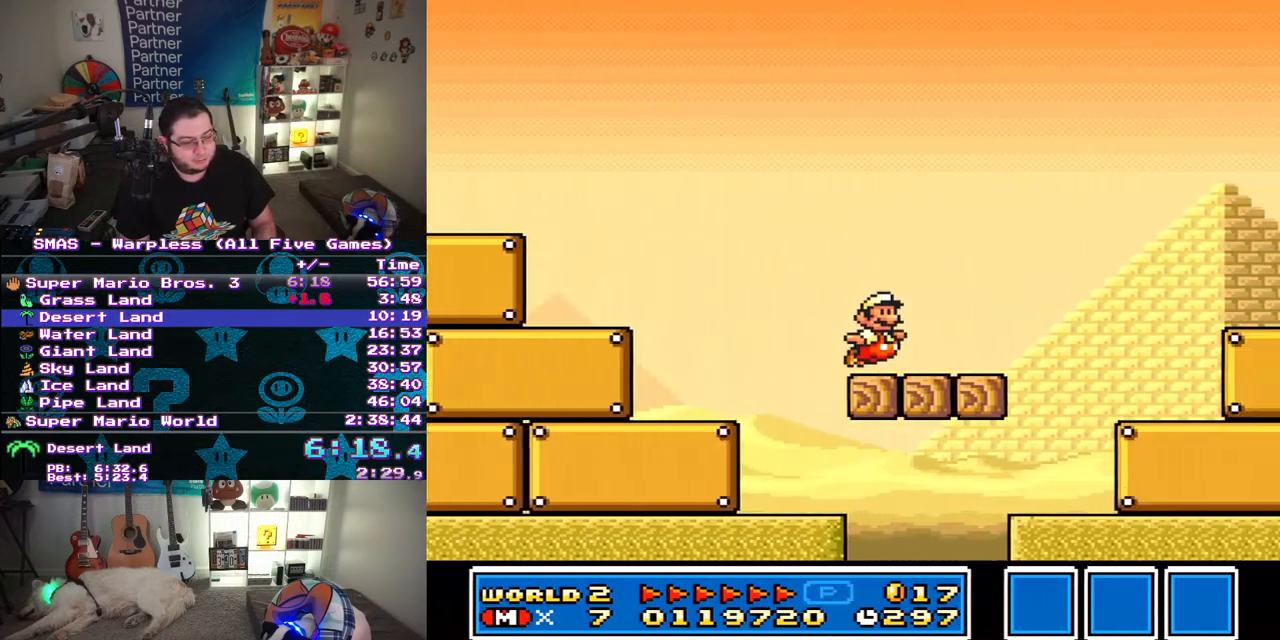
{"buttons": ["B", "Y", "DPAD_RIGHT"], "events": [[233, "B", "down"]]}
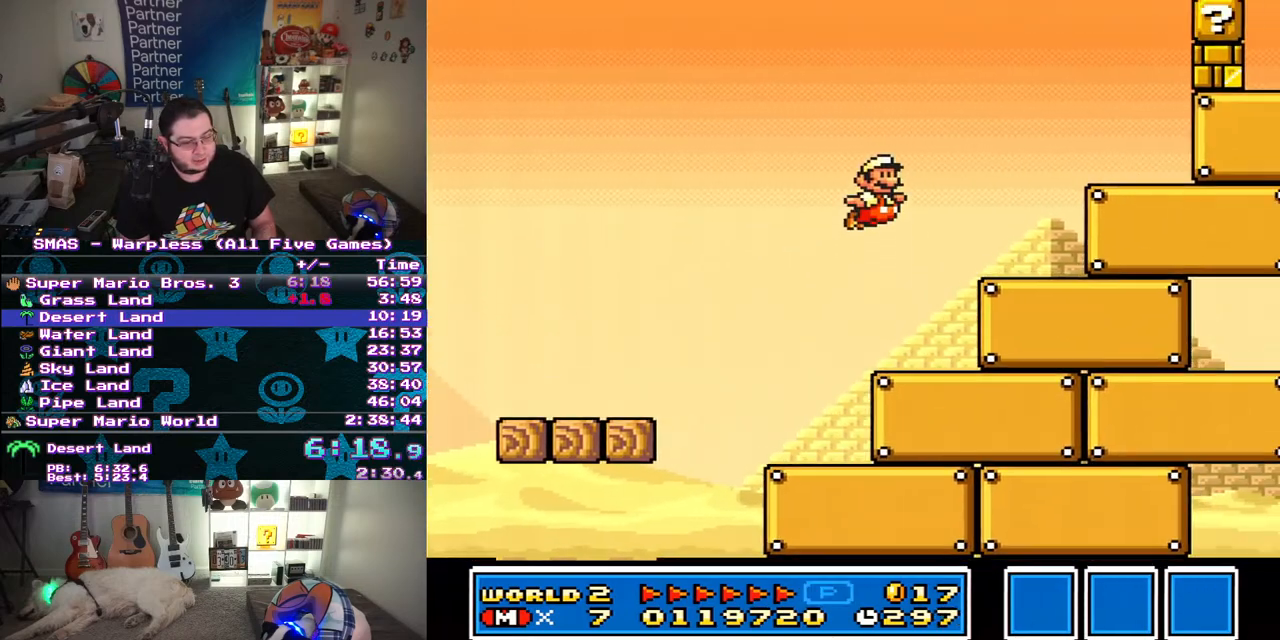
{"buttons": ["Y", "DPAD_RIGHT"], "events": [[183, "B", "up"]]}
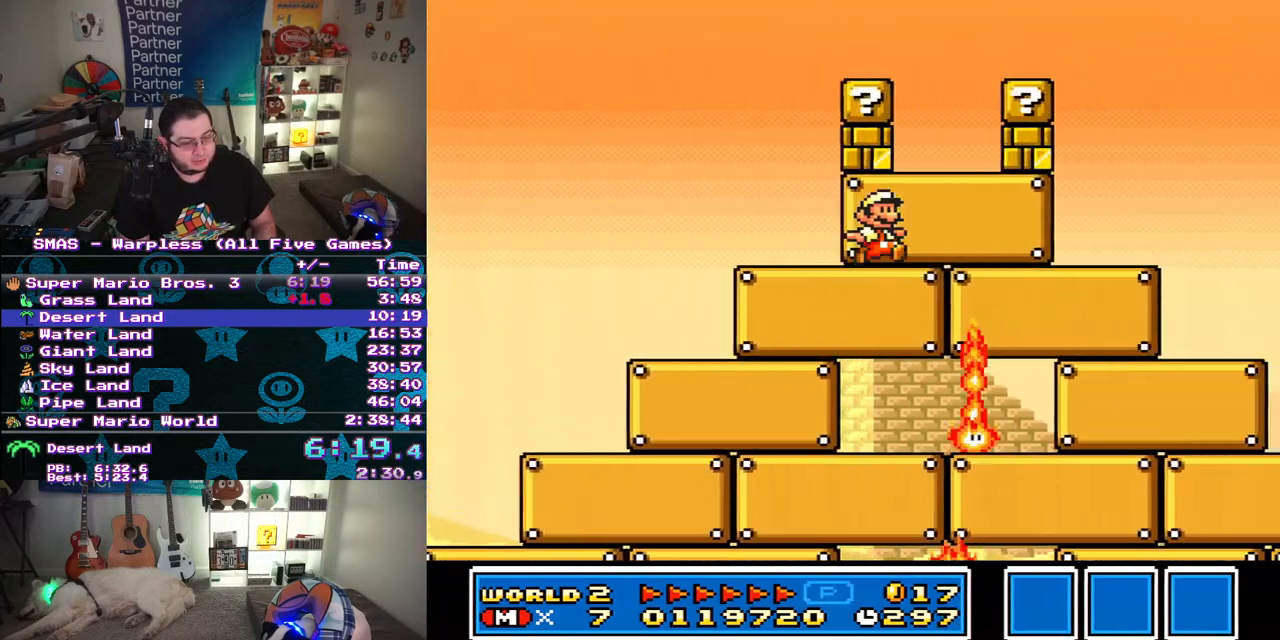
{"buttons": ["B", "Y", "DPAD_RIGHT"], "events": [[450, "B", "down"]]}
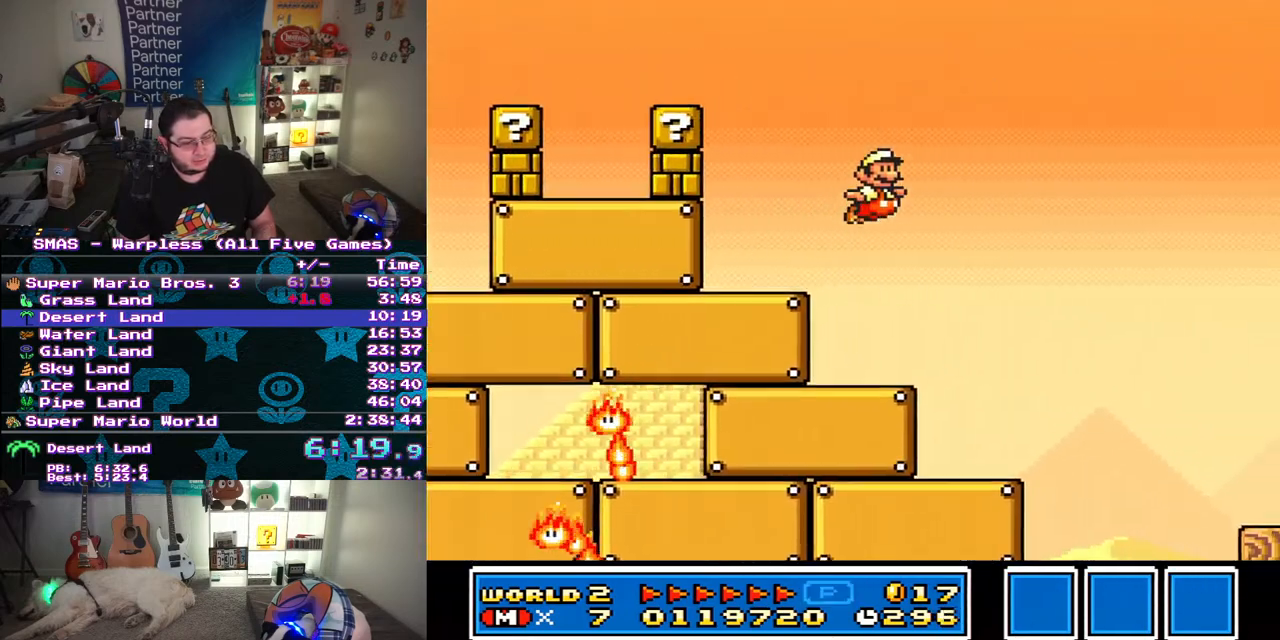
{"buttons": ["B", "Y", "DPAD_RIGHT"], "events": []}
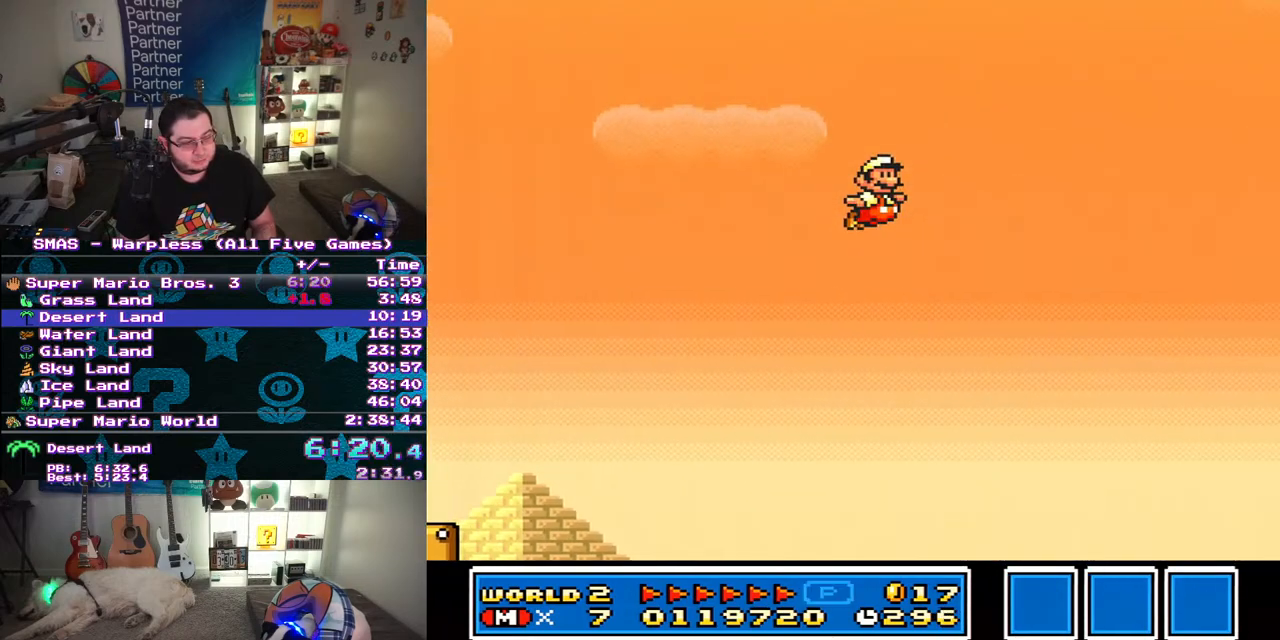
{"buttons": ["B", "Y", "DPAD_RIGHT"], "events": []}
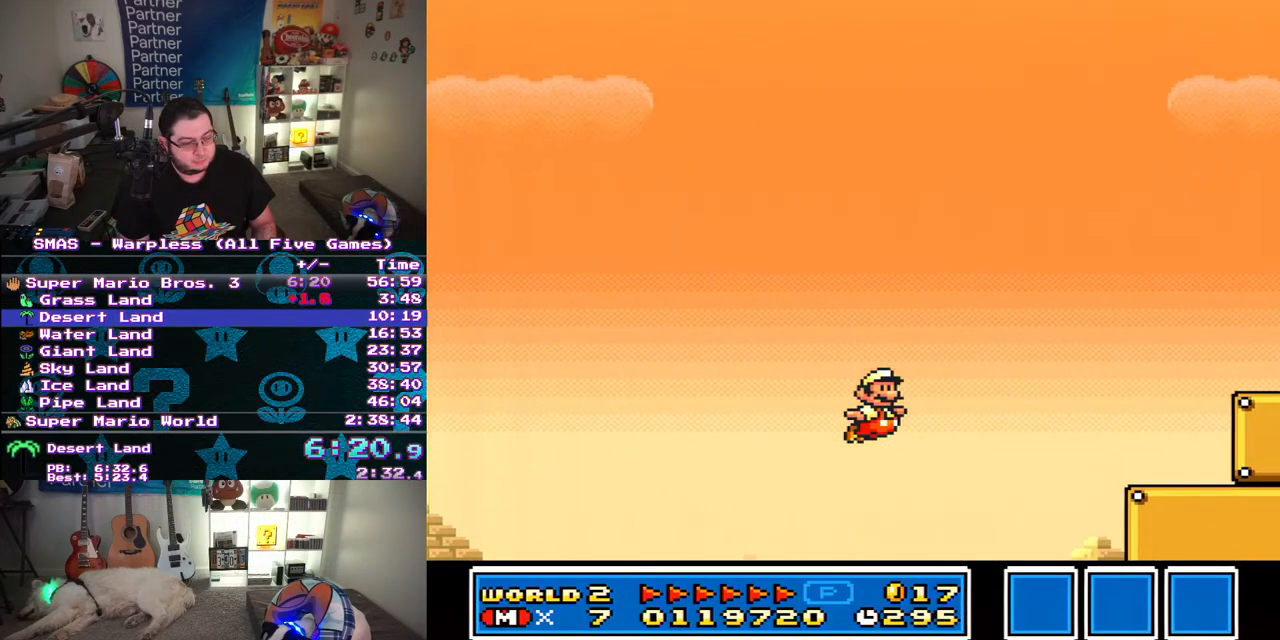
{"buttons": ["B", "Y", "DPAD_RIGHT"], "events": [[133, "B", "up"], [400, "B", "down"]]}
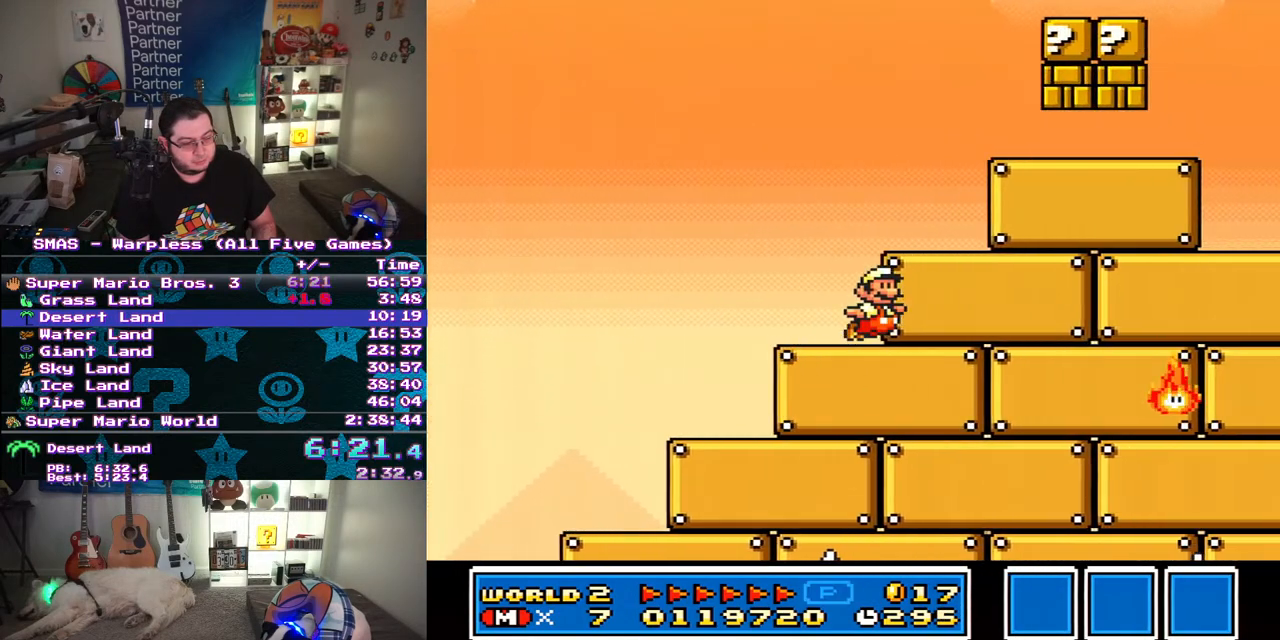
{"buttons": ["Y", "DPAD_RIGHT"], "events": [[183, "B", "up"]]}
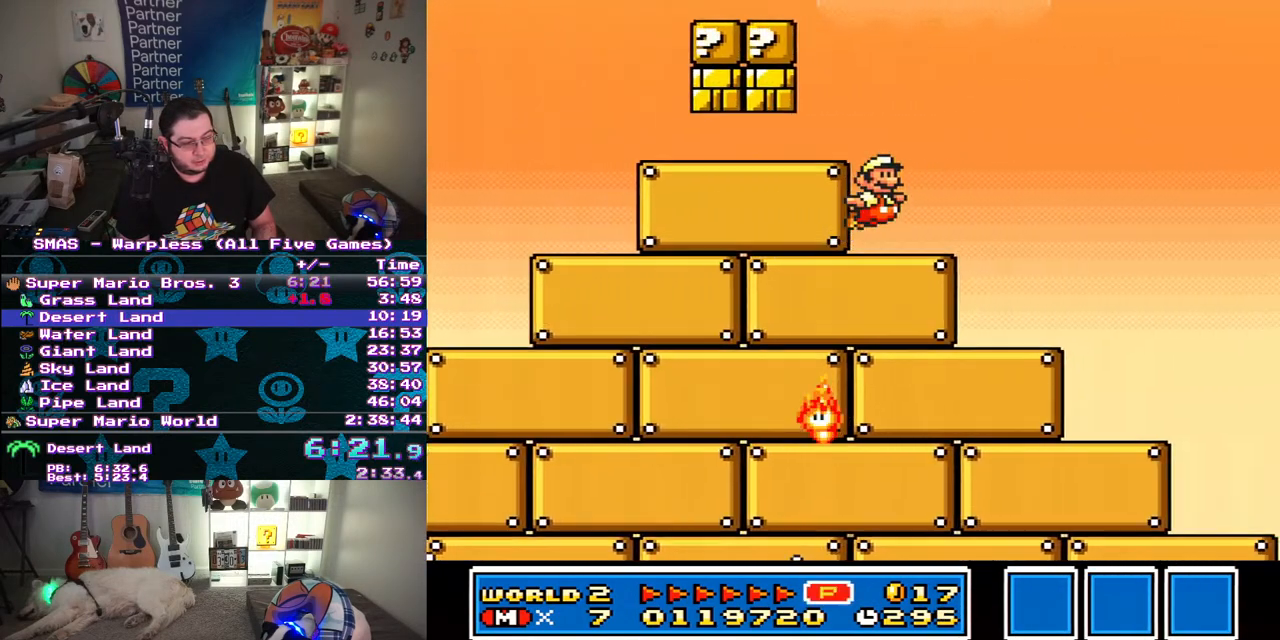
{"buttons": ["Y", "DPAD_RIGHT"], "events": [[17, "B", "down"], [100, "B", "up"]]}
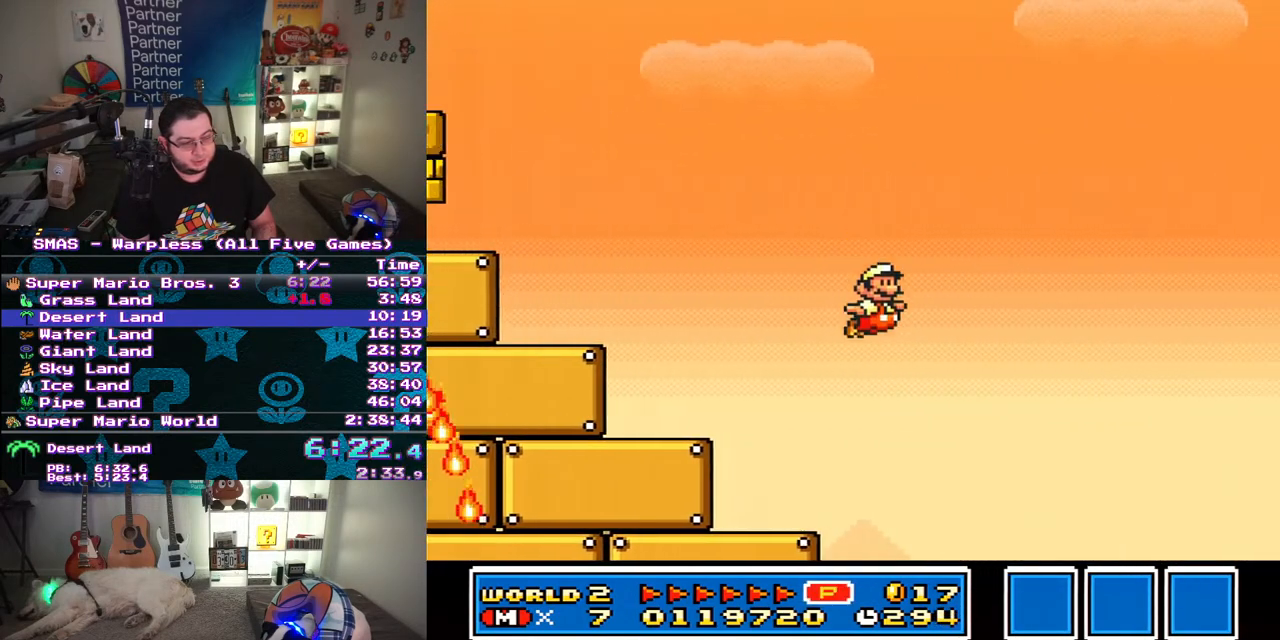
{"buttons": ["Y", "DPAD_RIGHT"], "events": []}
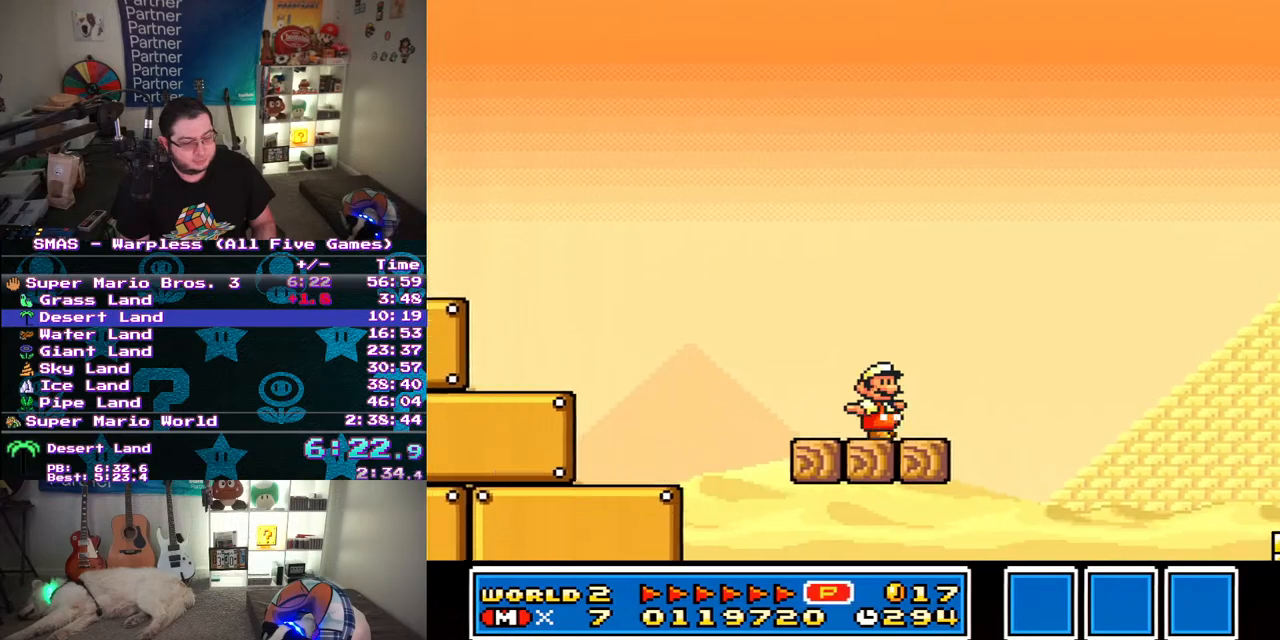
{"buttons": ["B", "Y", "DPAD_RIGHT"], "events": [[133, "B", "down"]]}
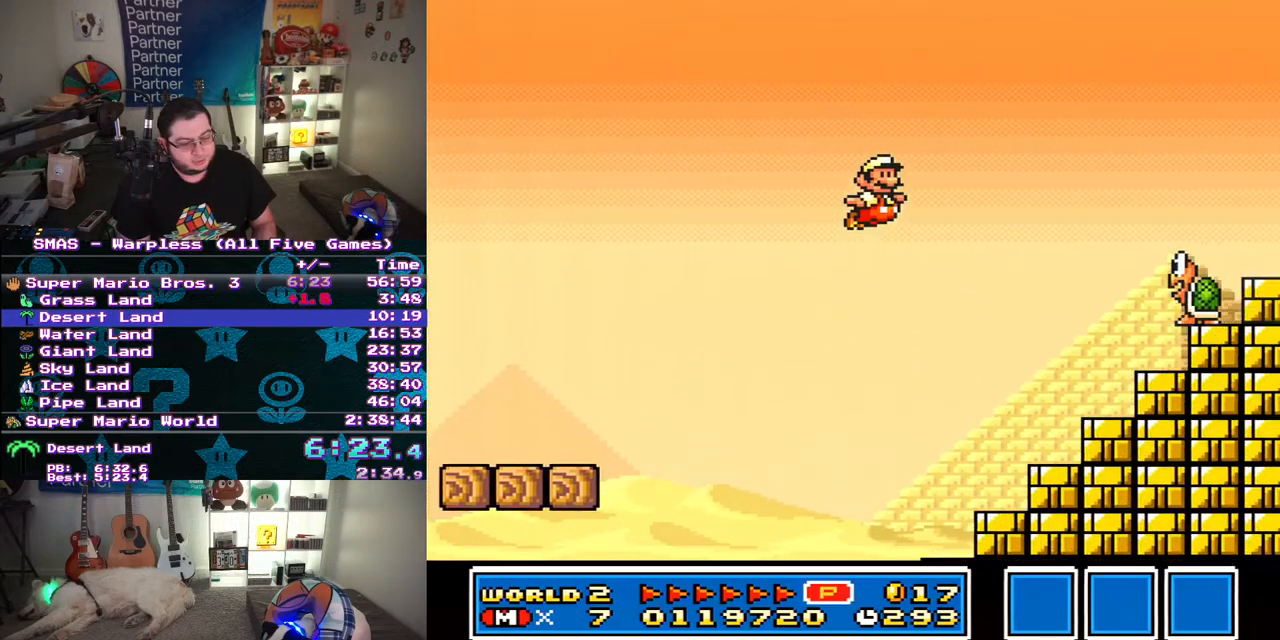
{"buttons": ["B", "Y", "DPAD_RIGHT"], "events": []}
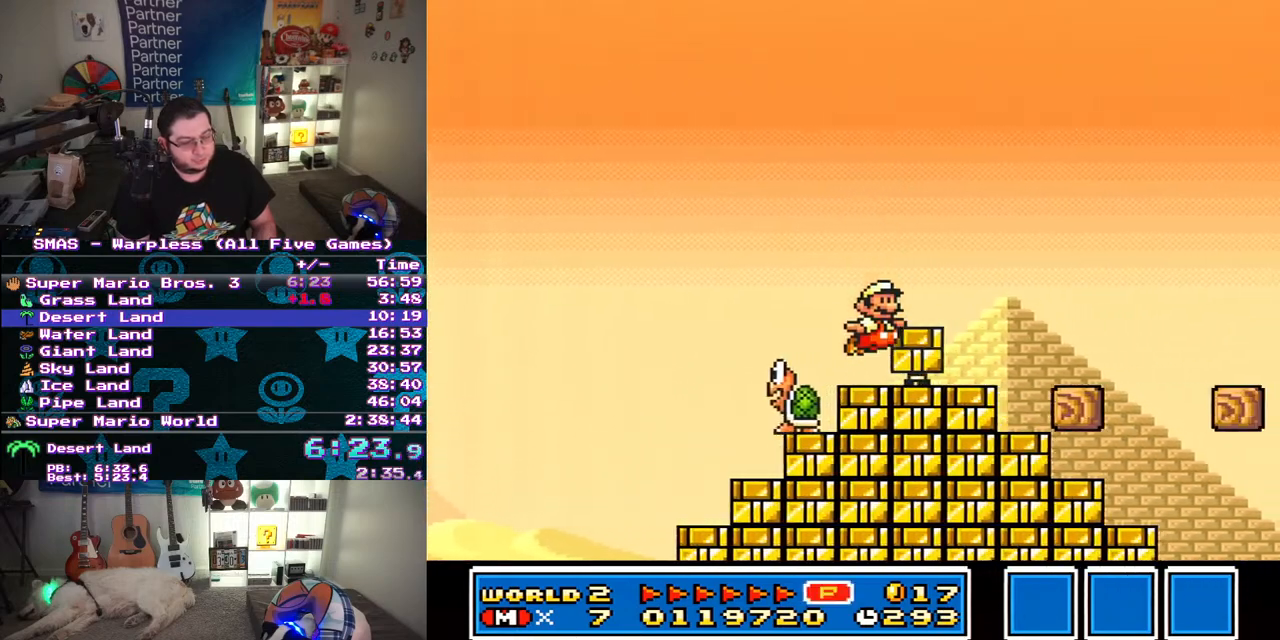
{"buttons": ["B", "Y", "DPAD_RIGHT"], "events": []}
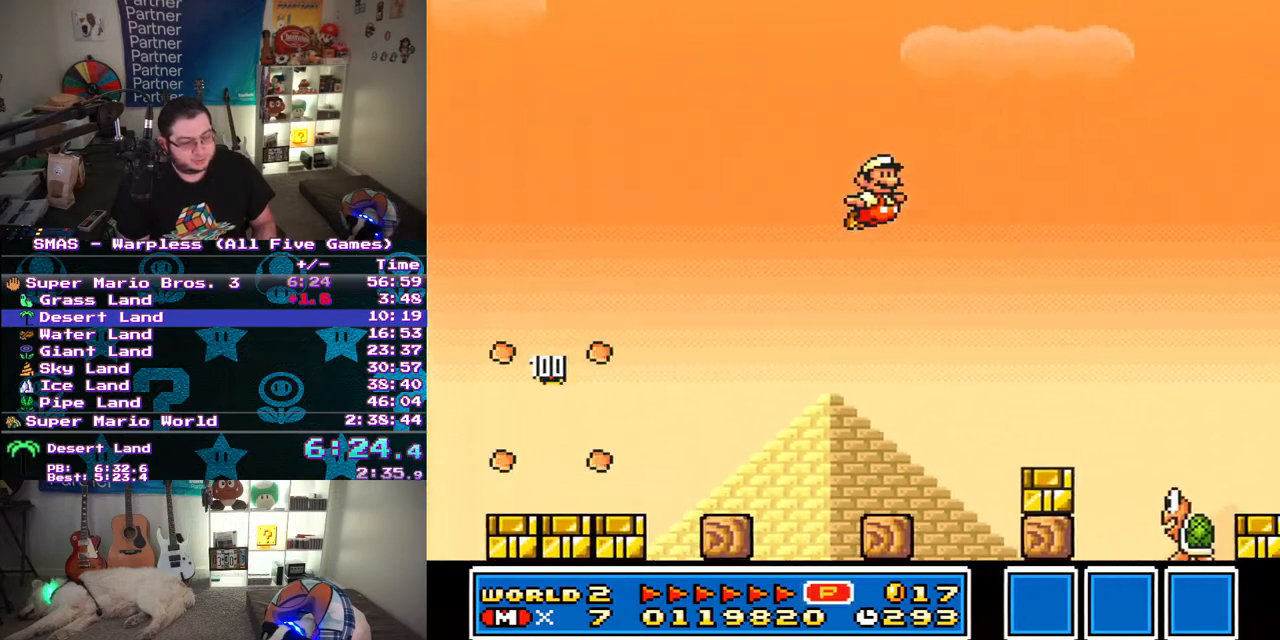
{"buttons": ["Y", "DPAD_RIGHT"], "events": [[33, "B", "up"], [67, "DPAD_RIGHT", "up"], [367, "DPAD_RIGHT", "down"]]}
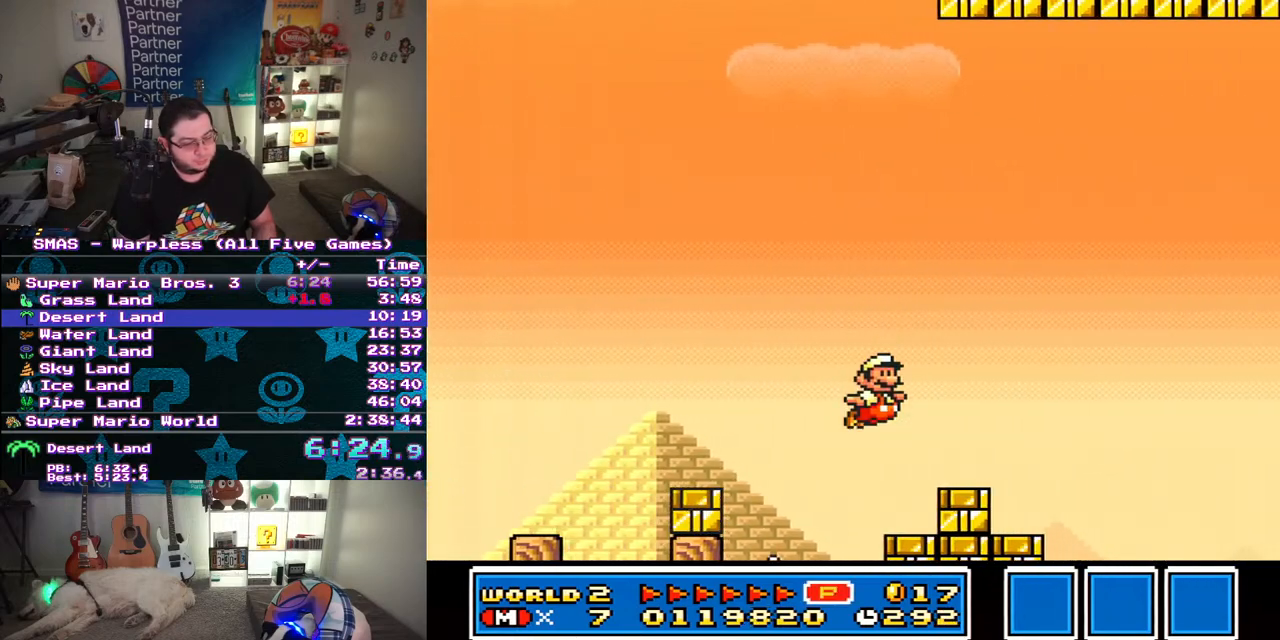
{"buttons": ["Y"], "events": [[167, "B", "down"], [483, "B", "up"], [500, "DPAD_RIGHT", "up"]]}